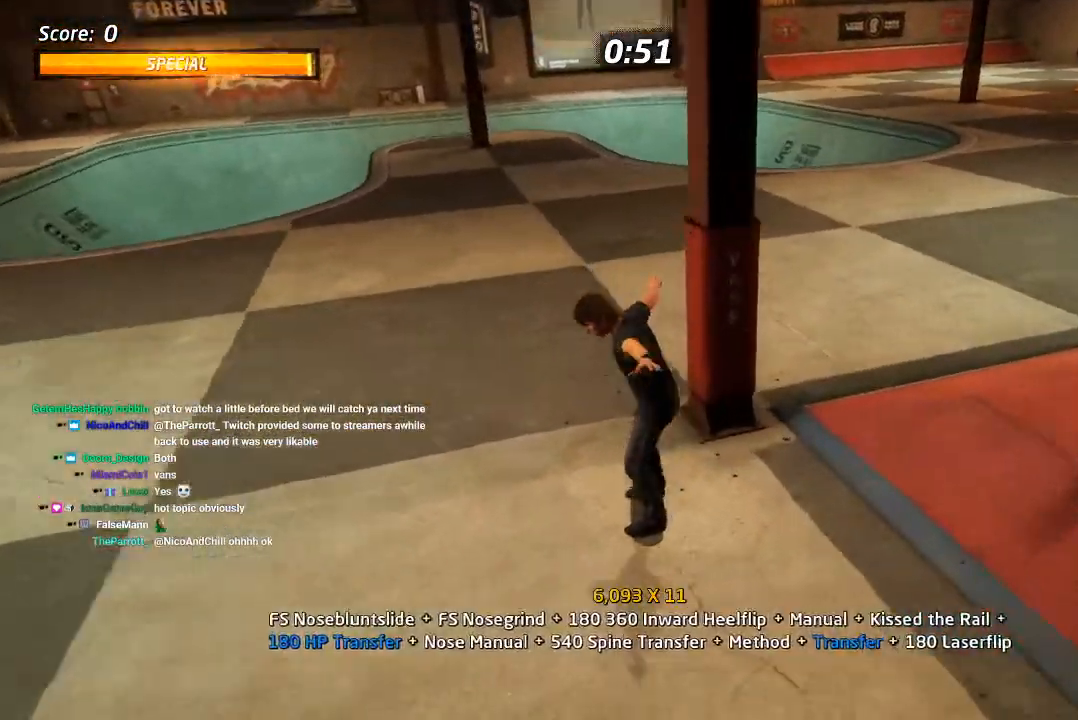
Gameplay with a controller (PlayStation layout); each line is a JSON object with the inputs held at the frame after it (dt_ms = milliseconds from this image to that frame). "events" lists button and stick changes between this image and that frame as [ms after this image, input, new state], when the widget could be followed in between. Not read: TRIANGLE.
{"dt_ms": 500, "buttons": ["SQUARE", "R1"], "left_stick": "center", "right_stick": "center", "events": [[33, "DPAD_DOWN", "up"], [50, "DPAD_UP", "down"], [133, "DPAD_RIGHT", "down"], [150, "DPAD_UP", "up"], [167, "DPAD_DOWN", "down"], [233, "SQUARE", "down"], [283, "CROSS", "up"], [317, "R1", "down"], [367, "SQUARE", "up"], [450, "SQUARE", "down"], [467, "DPAD_DOWN", "up"], [467, "DPAD_RIGHT", "up"]]}
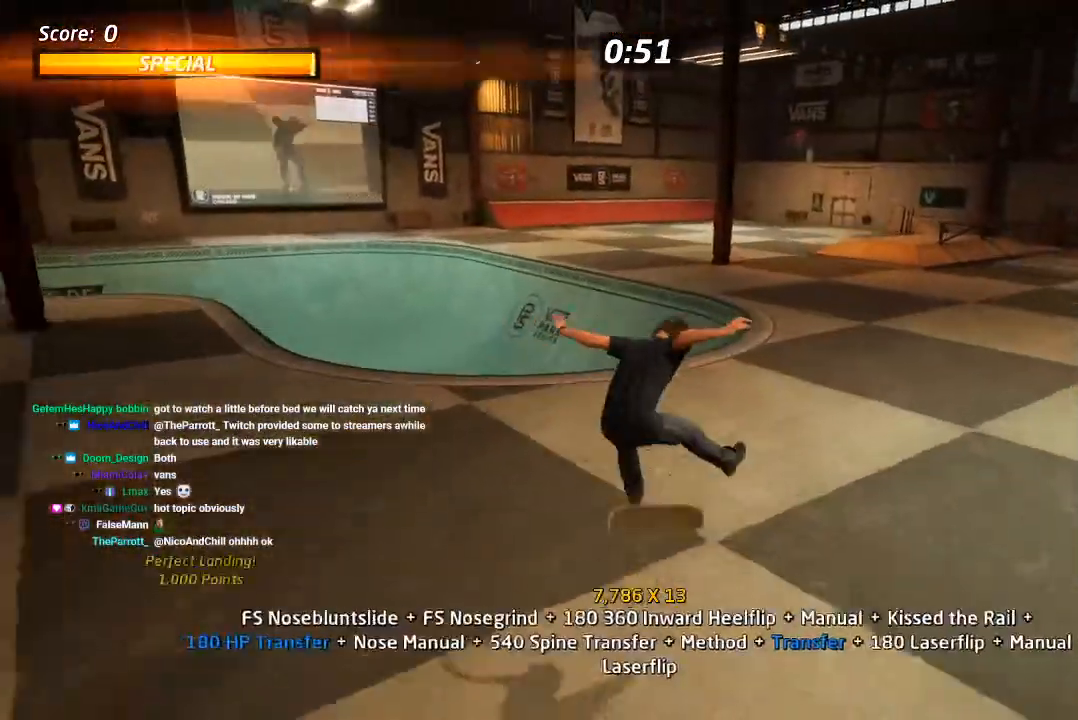
{"dt_ms": 500, "buttons": ["CROSS", "DPAD_DOWN", "DPAD_RIGHT"], "left_stick": "center", "right_stick": "center", "events": [[83, "DPAD_UP", "down"], [133, "SQUARE", "up"], [150, "CROSS", "down"], [167, "DPAD_UP", "up"], [183, "R1", "up"], [217, "DPAD_DOWN", "down"], [300, "DPAD_RIGHT", "down"], [333, "DPAD_DOWN", "up"], [350, "DPAD_RIGHT", "up"], [350, "DPAD_UP", "down"], [450, "DPAD_DOWN", "down"], [450, "DPAD_RIGHT", "down"], [450, "DPAD_UP", "up"]]}
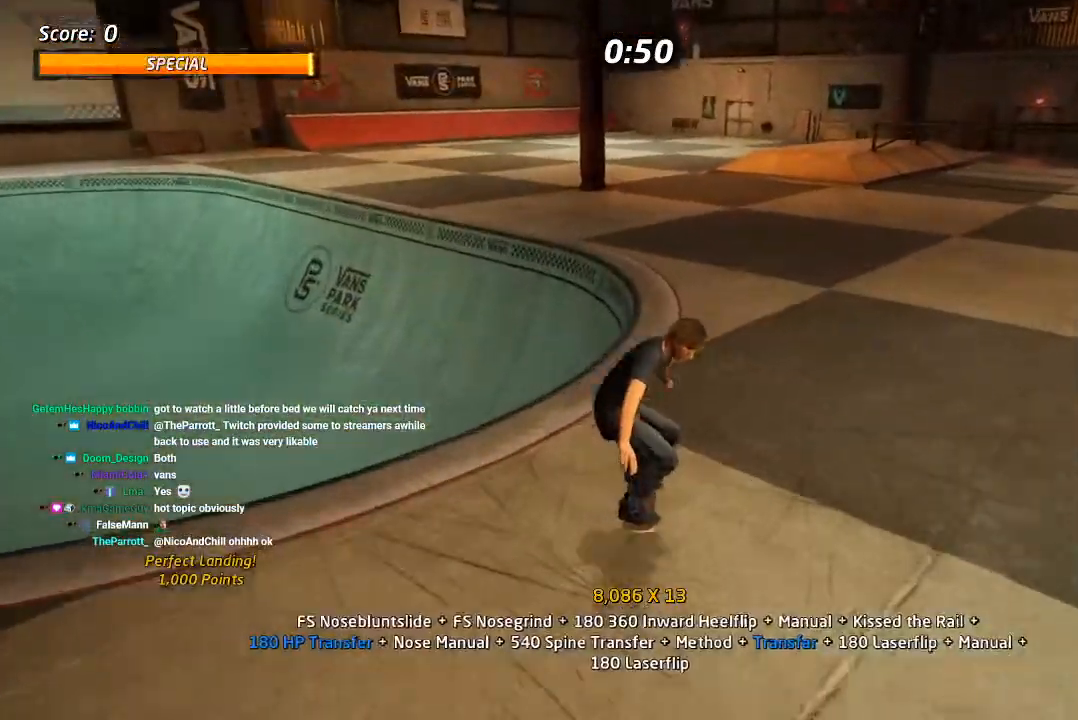
{"dt_ms": 500, "buttons": ["CROSS", "L1", "DPAD_UP", "DPAD_RIGHT"], "left_stick": "center", "right_stick": "center"}
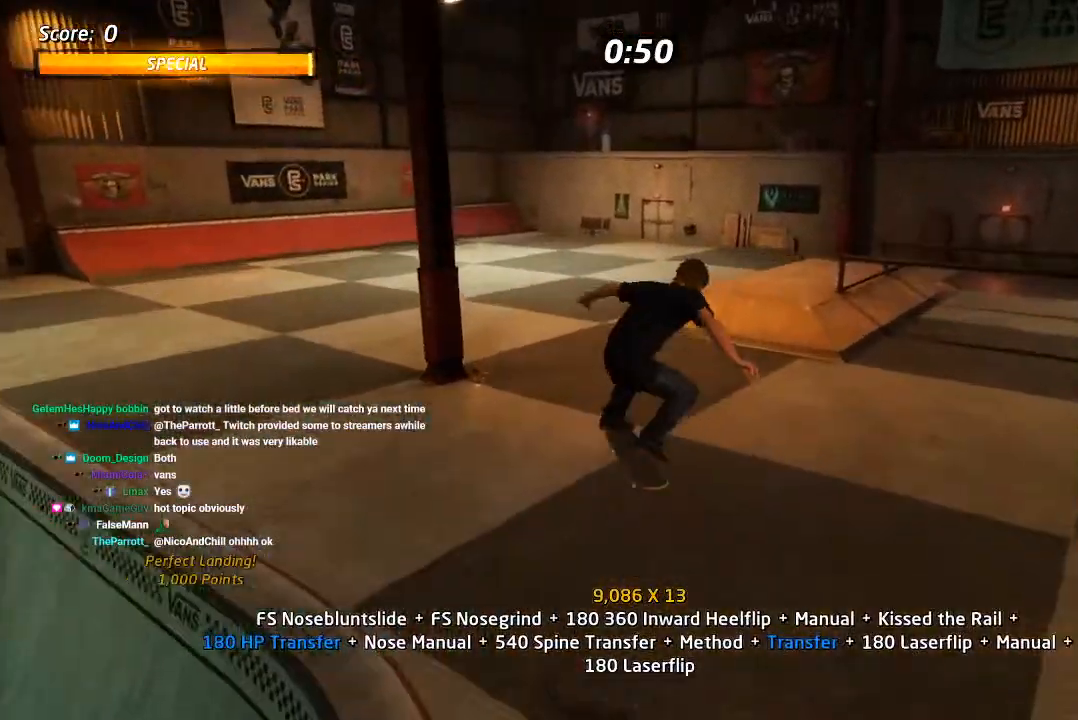
{"dt_ms": 500, "buttons": ["CROSS", "SQUARE", "L1", "DPAD_DOWN", "DPAD_LEFT"], "left_stick": "center", "right_stick": "center"}
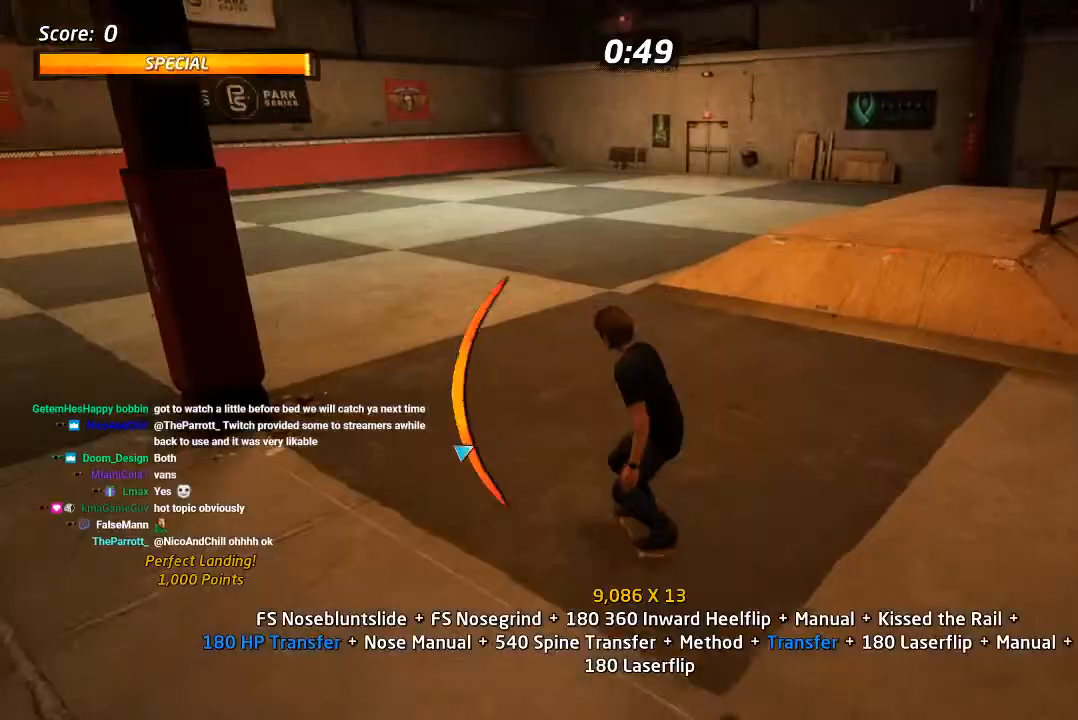
{"dt_ms": 500, "buttons": ["CROSS", "DPAD_DOWN", "DPAD_RIGHT"], "left_stick": "center", "right_stick": "center"}
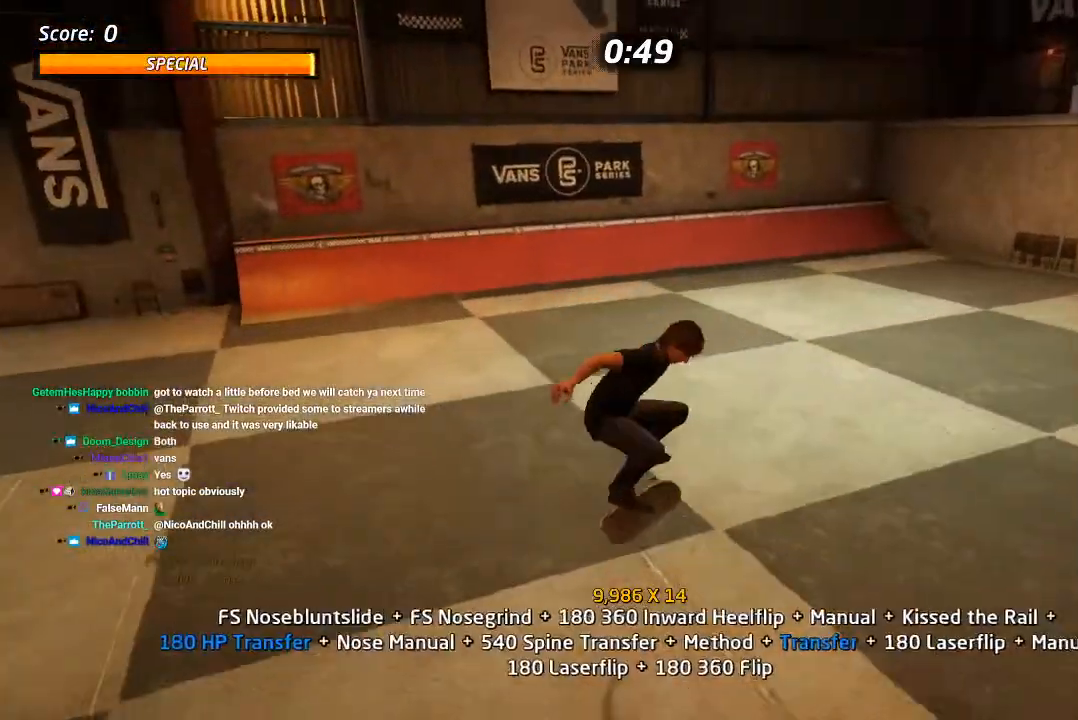
{"dt_ms": 500, "buttons": ["SQUARE", "L1", "DPAD_UP", "DPAD_RIGHT"], "left_stick": "center", "right_stick": "center", "events": [[33, "DPAD_DOWN", "up"], [50, "DPAD_RIGHT", "up"], [83, "DPAD_UP", "down"], [200, "DPAD_RIGHT", "down"], [283, "L1", "down"], [333, "SQUARE", "down"], [350, "CROSS", "up"], [450, "SQUARE", "up"], [500, "SQUARE", "down"]]}
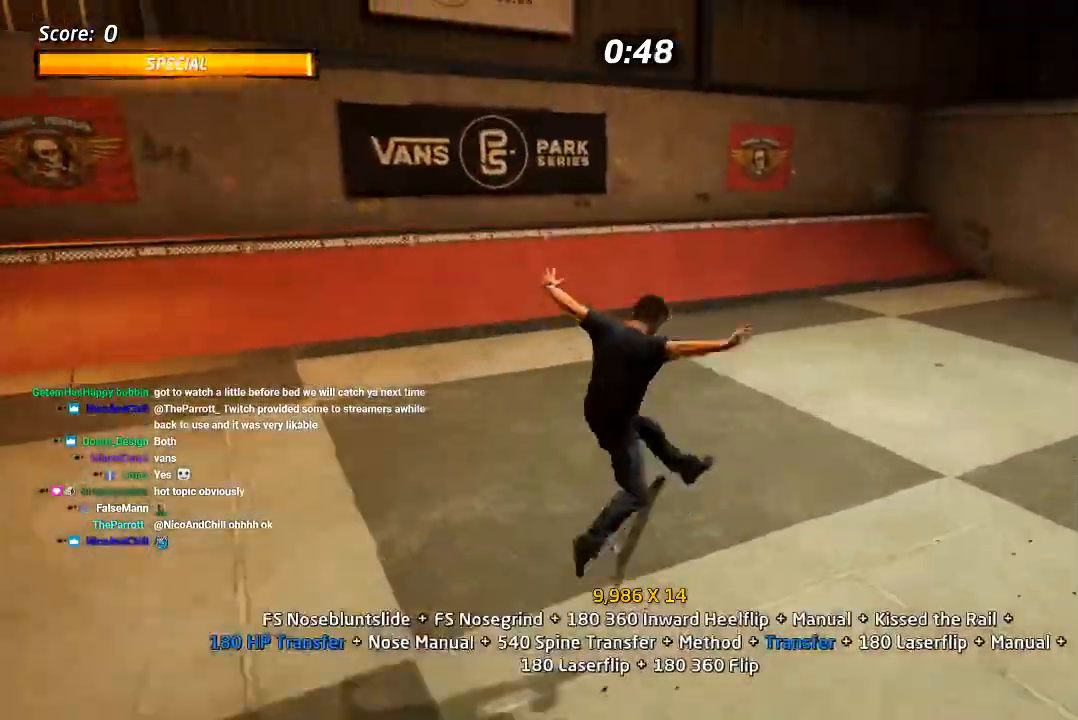
{"dt_ms": 500, "buttons": ["CROSS", "DPAD_UP"], "left_stick": "center", "right_stick": "center", "events": [[17, "DPAD_RIGHT", "up"], [33, "DPAD_UP", "up"], [100, "DPAD_UP", "down"], [167, "SQUARE", "up"], [183, "DPAD_UP", "up"], [200, "CROSS", "down"], [250, "DPAD_DOWN", "down"], [283, "L1", "up"], [350, "DPAD_DOWN", "up"], [400, "DPAD_UP", "down"]]}
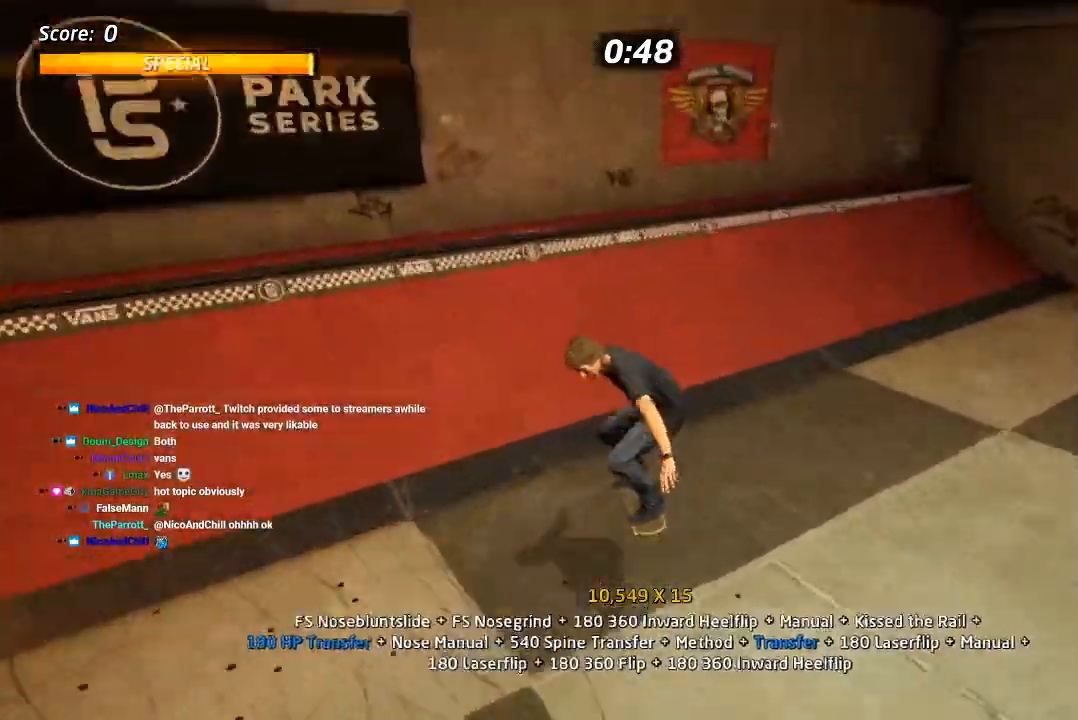
{"dt_ms": 500, "buttons": ["SQUARE", "R1", "DPAD_DOWN", "DPAD_LEFT"], "left_stick": "center", "right_stick": "center", "events": [[133, "DPAD_LEFT", "down"], [183, "DPAD_DOWN", "down"], [183, "DPAD_UP", "up"], [350, "SQUARE", "down"], [367, "CROSS", "up"], [383, "R1", "down"]]}
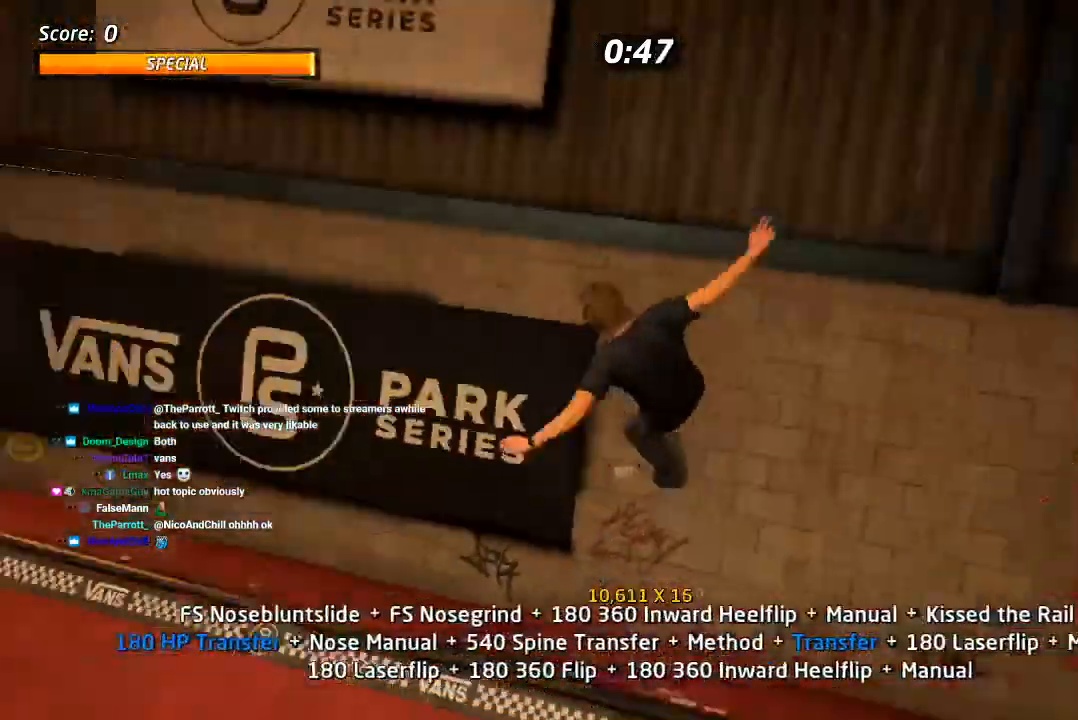
{"dt_ms": 500, "buttons": ["SQUARE", "R1", "R2"], "left_stick": "center", "right_stick": "center", "events": [[50, "DPAD_DOWN", "up"], [50, "DPAD_LEFT", "up"], [133, "DPAD_DOWN", "down"], [133, "SQUARE", "up"], [217, "DPAD_DOWN", "up"], [267, "DPAD_DOWN", "down"], [283, "SQUARE", "down"], [333, "R2", "down"], [400, "SQUARE", "up"], [450, "DPAD_DOWN", "up"], [467, "SQUARE", "down"]]}
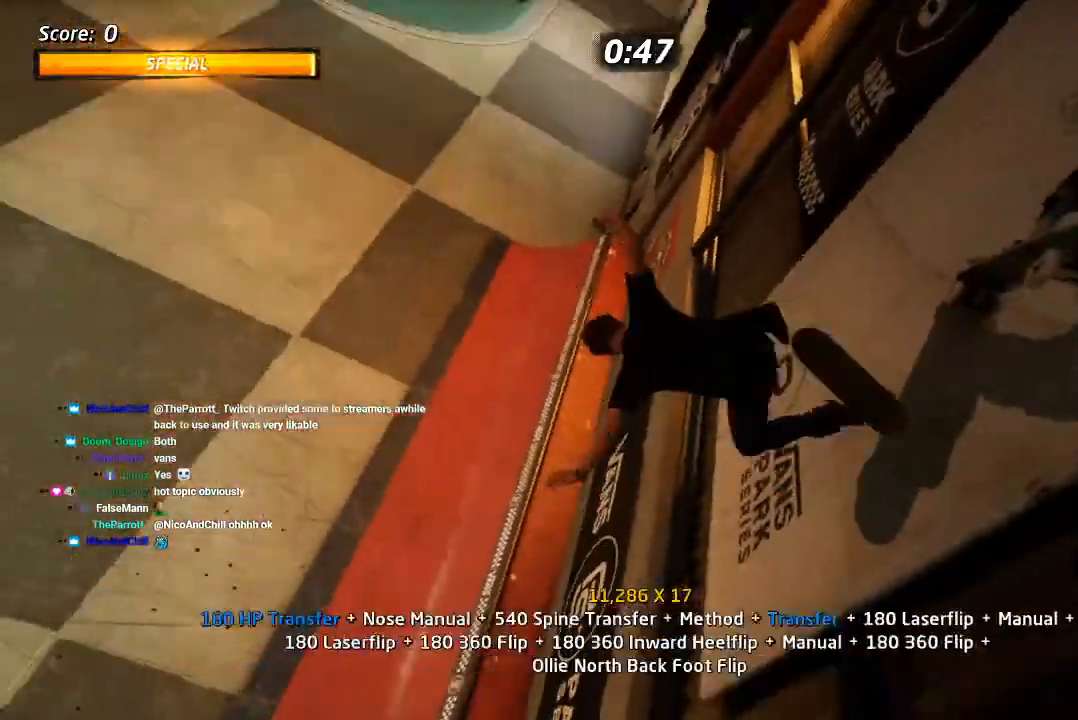
{"dt_ms": 500, "buttons": ["R1", "DPAD_DOWN"], "left_stick": "center", "right_stick": "center", "events": [[100, "SQUARE", "up"], [250, "R2", "up"], [283, "DPAD_DOWN", "down"], [383, "DPAD_DOWN", "up"], [433, "DPAD_DOWN", "down"]]}
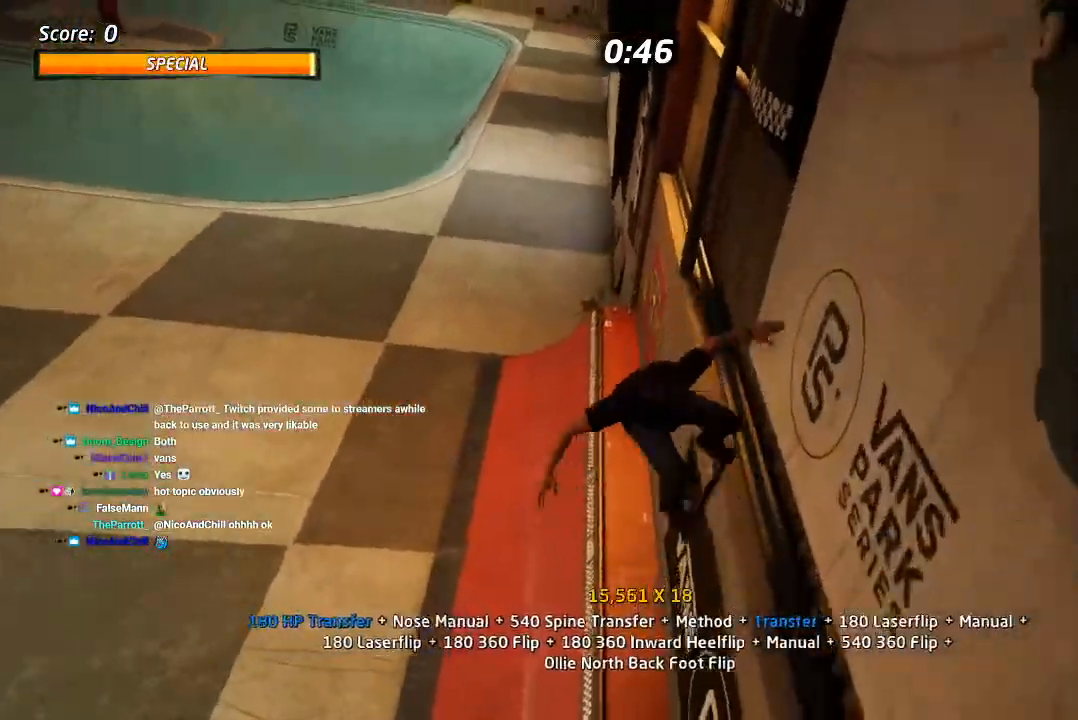
{"dt_ms": 500, "buttons": ["CROSS", "SQUARE", "L1", "DPAD_DOWN", "DPAD_LEFT"], "left_stick": "center", "right_stick": "center", "events": [[150, "DPAD_DOWN", "up"], [383, "CROSS", "down"], [383, "DPAD_DOWN", "down"], [383, "DPAD_LEFT", "down"], [383, "R1", "up"], [450, "L1", "down"], [483, "SQUARE", "down"]]}
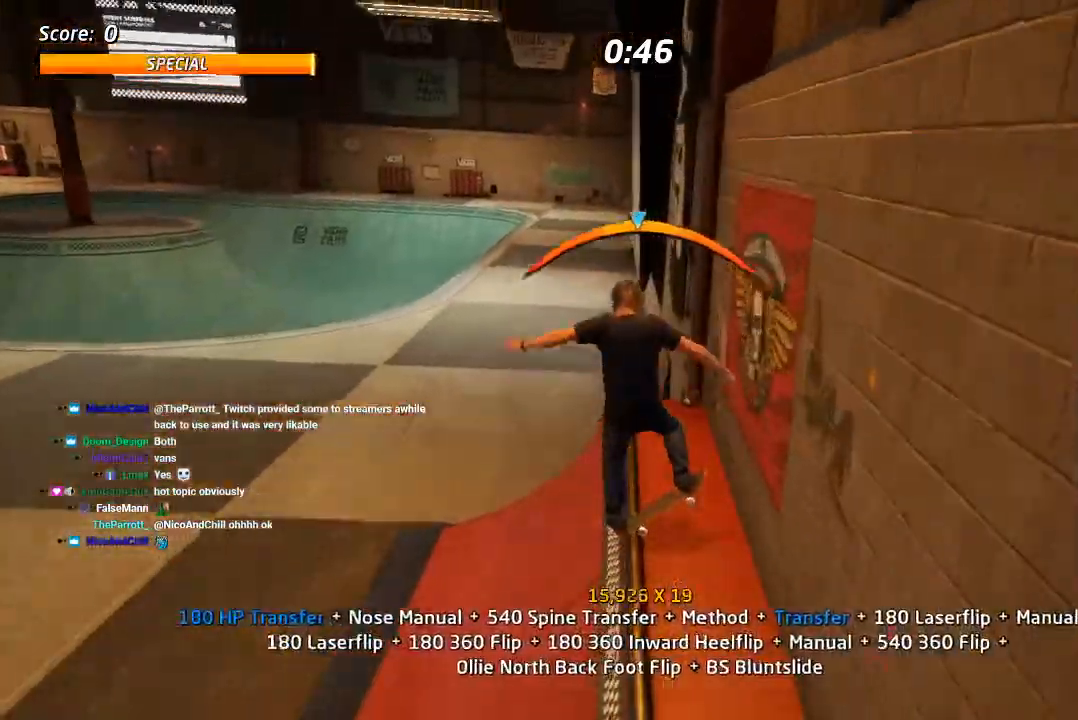
{"dt_ms": 500, "buttons": ["CROSS", "DPAD_DOWN"], "left_stick": "center", "right_stick": "center", "events": [[33, "CROSS", "up"], [117, "SQUARE", "up"], [133, "DPAD_DOWN", "up"], [133, "DPAD_LEFT", "up"], [167, "SQUARE", "down"], [267, "DPAD_UP", "down"], [317, "SQUARE", "up"], [350, "CROSS", "down"], [367, "DPAD_UP", "up"], [417, "L1", "up"], [450, "DPAD_DOWN", "down"]]}
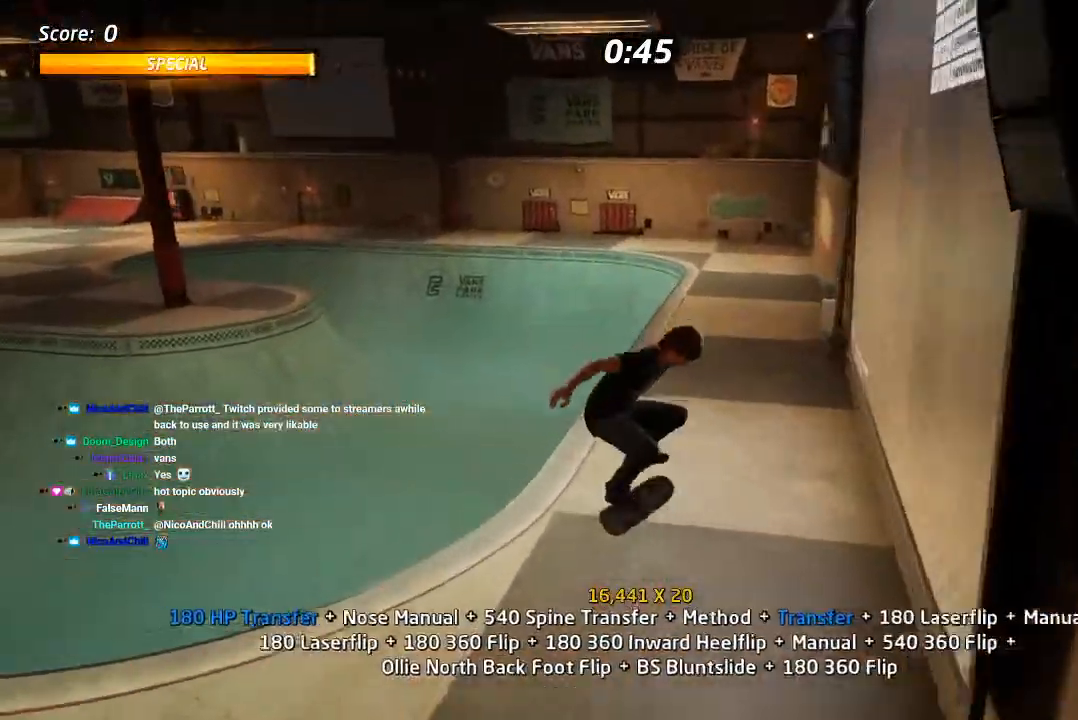
{"dt_ms": 500, "buttons": ["DPAD_UP", "DPAD_LEFT"], "left_stick": "center", "right_stick": "center", "events": [[67, "DPAD_DOWN", "up"], [217, "DPAD_UP", "down"], [433, "DPAD_LEFT", "down"], [483, "CROSS", "up"]]}
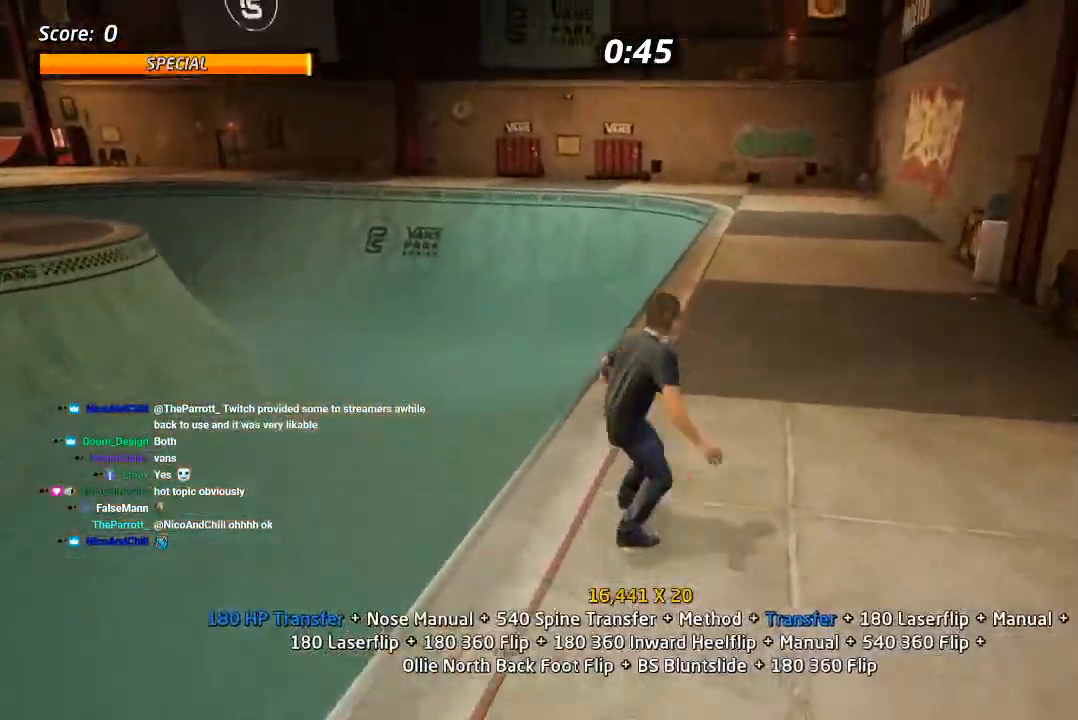
{"dt_ms": 500, "buttons": [], "left_stick": "center", "right_stick": "center", "events": [[117, "DPAD_UP", "up"], [133, "DPAD_LEFT", "up"], [283, "CROSS", "down"], [383, "CROSS", "up"]]}
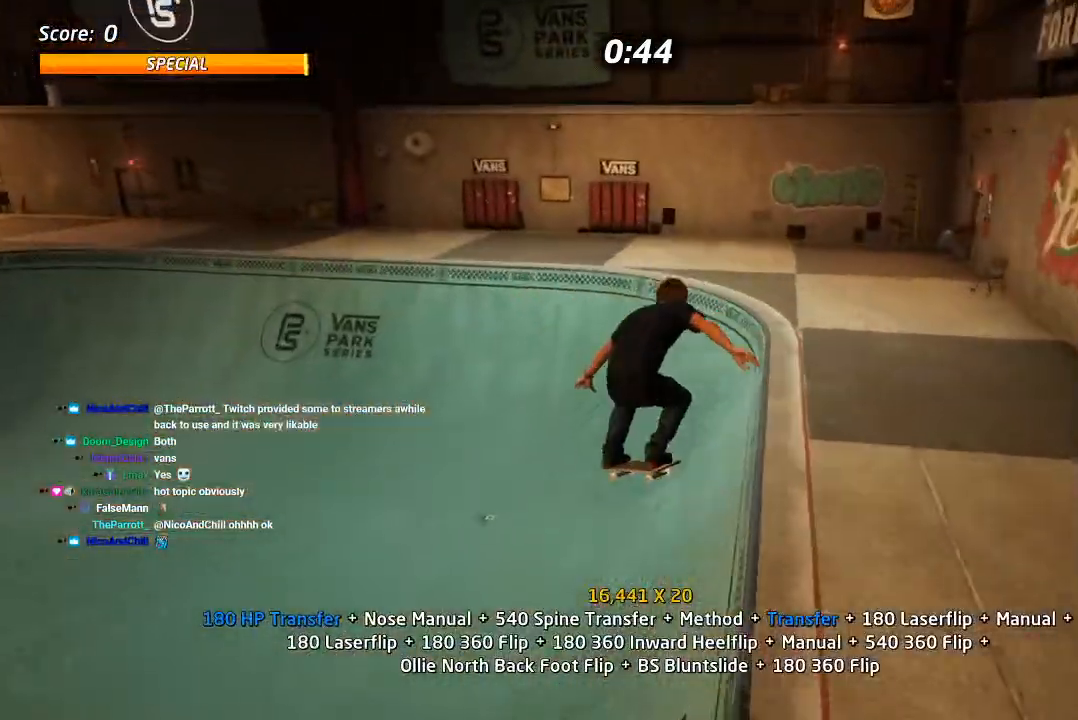
{"dt_ms": 500, "buttons": ["CROSS"], "left_stick": "center", "right_stick": "center", "events": [[50, "CROSS", "down"], [83, "DPAD_UP", "down"], [183, "DPAD_UP", "up"], [250, "DPAD_DOWN", "down"], [317, "DPAD_DOWN", "up"], [317, "DPAD_UP", "down"], [433, "DPAD_UP", "up"]]}
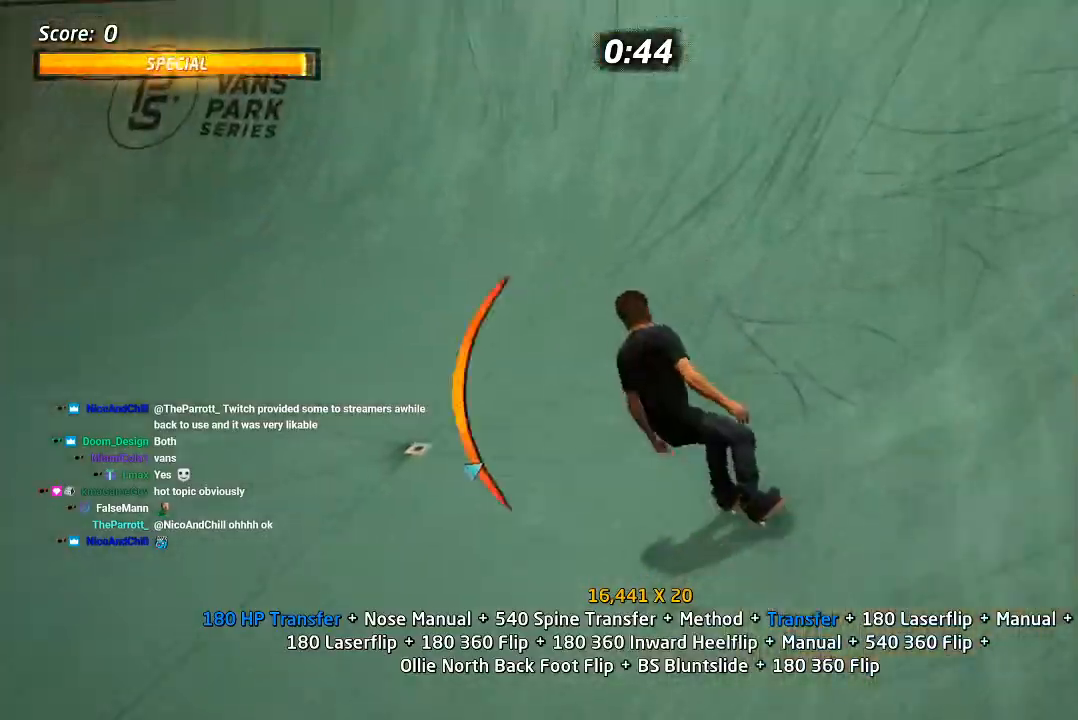
{"dt_ms": 500, "buttons": ["DPAD_LEFT"], "left_stick": "center", "right_stick": "center"}
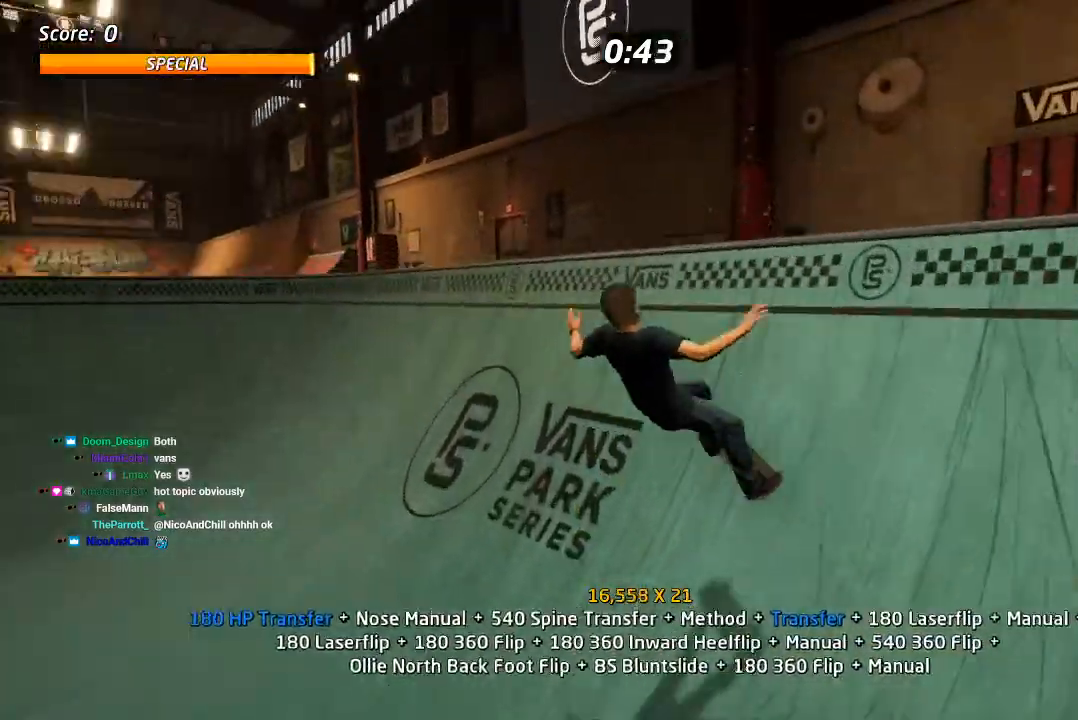
{"dt_ms": 1000, "buttons": ["R1"], "left_stick": "center", "right_stick": "center"}
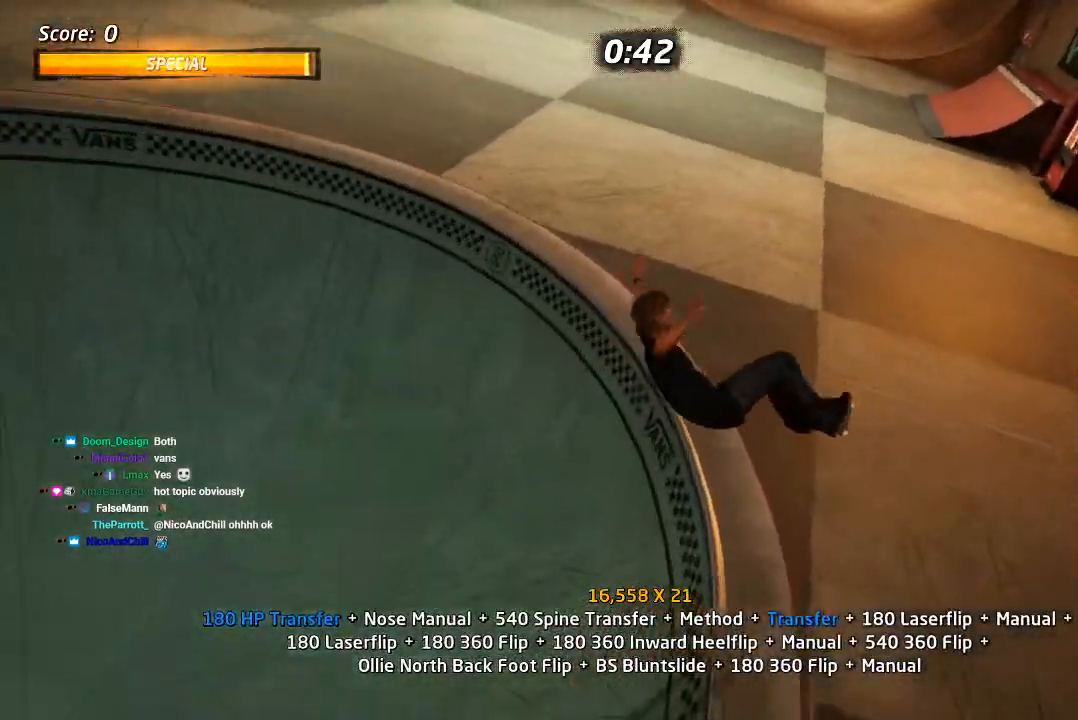
{"dt_ms": 1000, "buttons": ["CROSS", "DPAD_DOWN"], "left_stick": "center", "right_stick": "center", "events": [[167, "R1", "up"], [200, "DPAD_RIGHT", "down"], [233, "CROSS", "down"], [233, "DPAD_DOWN", "down"], [300, "SQUARE", "down"], [317, "R1", "down"], [333, "CROSS", "up"], [433, "R1", "up"], [450, "SQUARE", "up"], [467, "DPAD_DOWN", "up"], [483, "R1", "down"], [500, "DPAD_RIGHT", "up"], [533, "CROSS", "down"], [600, "DPAD_UP", "down"], [683, "DPAD_UP", "up"], [733, "DPAD_DOWN", "down"], [733, "R1", "up"], [833, "DPAD_DOWN", "up"], [850, "DPAD_UP", "down"], [967, "DPAD_UP", "up"], [1000, "DPAD_DOWN", "down"]]}
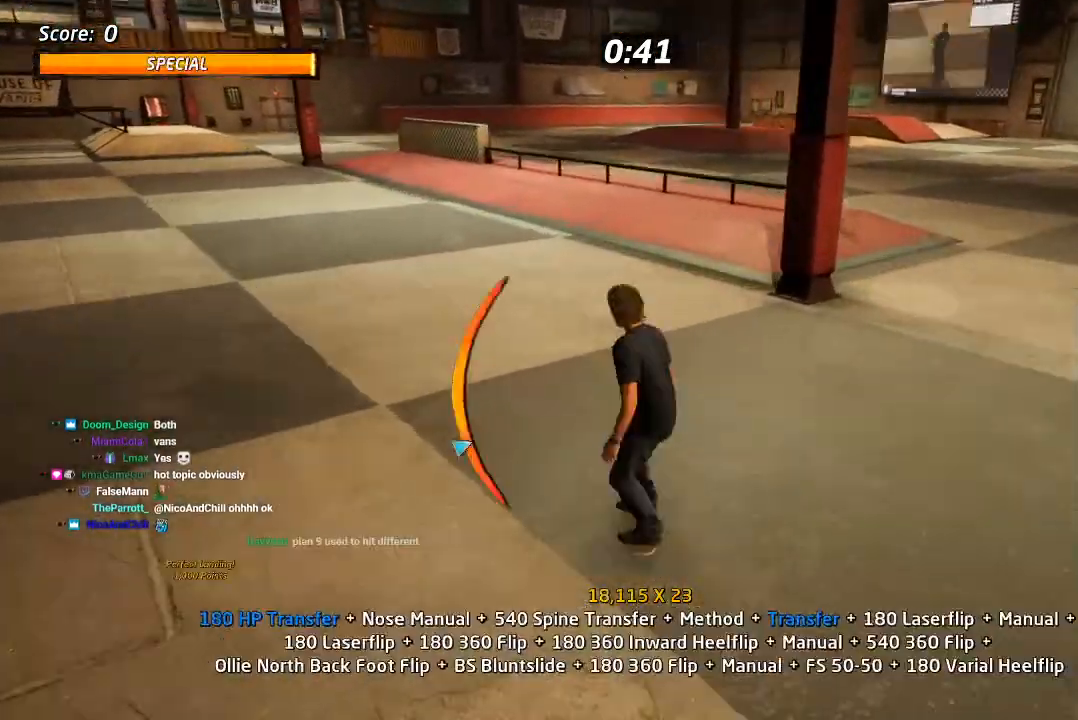
{"dt_ms": 500, "buttons": ["L1", "DPAD_RIGHT"], "left_stick": "center", "right_stick": "center", "events": [[117, "DPAD_DOWN", "up"], [317, "DPAD_RIGHT", "down"], [350, "SQUARE", "down"], [383, "CROSS", "up"], [417, "L1", "down"], [500, "SQUARE", "up"]]}
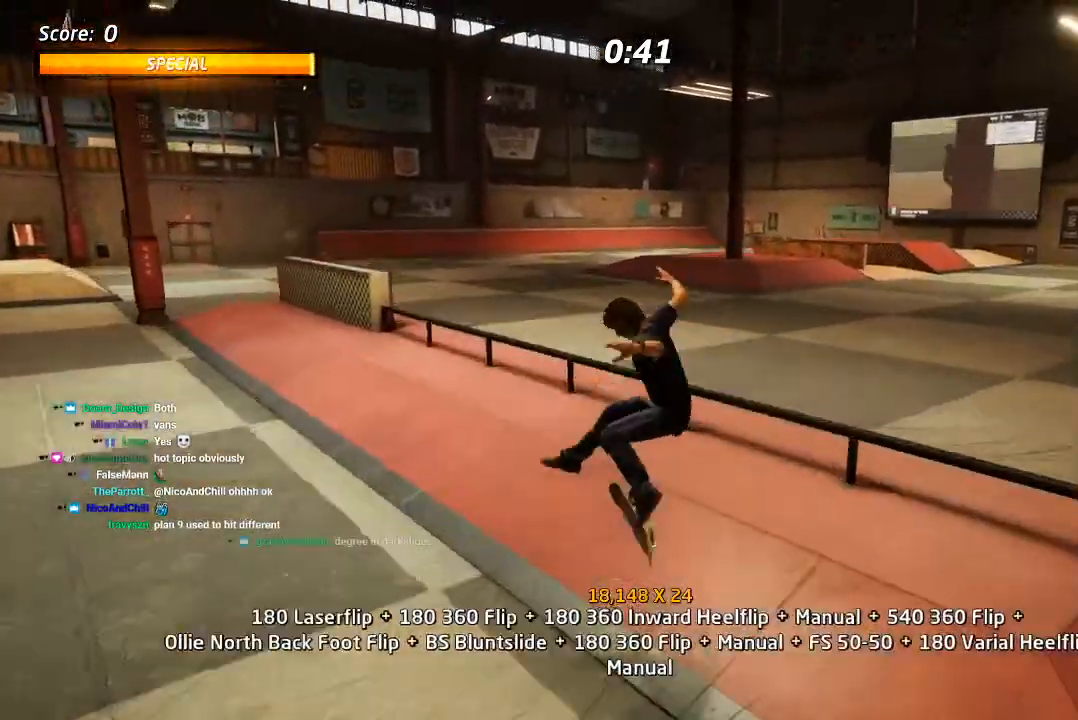
{"dt_ms": 500, "buttons": ["CROSS"], "left_stick": "center", "right_stick": "center", "events": [[50, "DPAD_RIGHT", "up"], [150, "CROSS", "down"], [300, "L1", "up"]]}
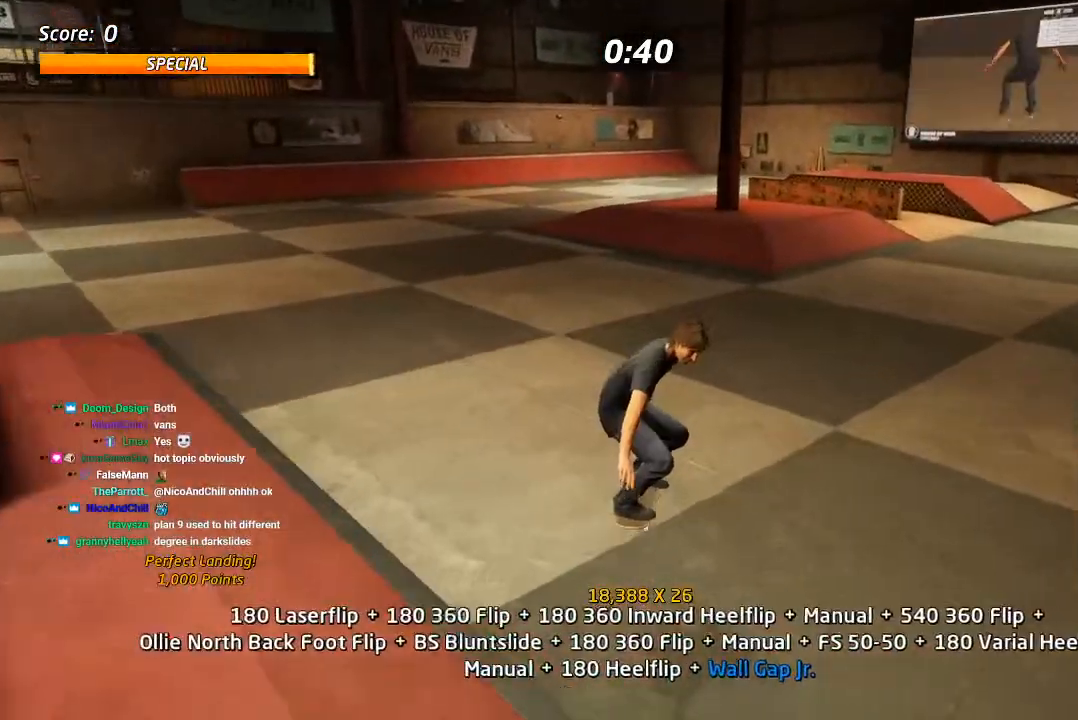
{"dt_ms": 1000, "buttons": ["SQUARE", "R1", "DPAD_LEFT"], "left_stick": "center", "right_stick": "center", "events": [[50, "DPAD_LEFT", "down"], [83, "DPAD_DOWN", "down"], [117, "SQUARE", "down"], [150, "CROSS", "up"], [200, "L1", "down"], [283, "DPAD_DOWN", "up"], [283, "L1", "up"], [333, "DPAD_LEFT", "up"], [383, "L1", "down"], [433, "SQUARE", "up"], [483, "CROSS", "down"], [567, "L1", "up"], [883, "DPAD_LEFT", "down"], [917, "SQUARE", "down"], [933, "CROSS", "up"], [950, "R1", "down"]]}
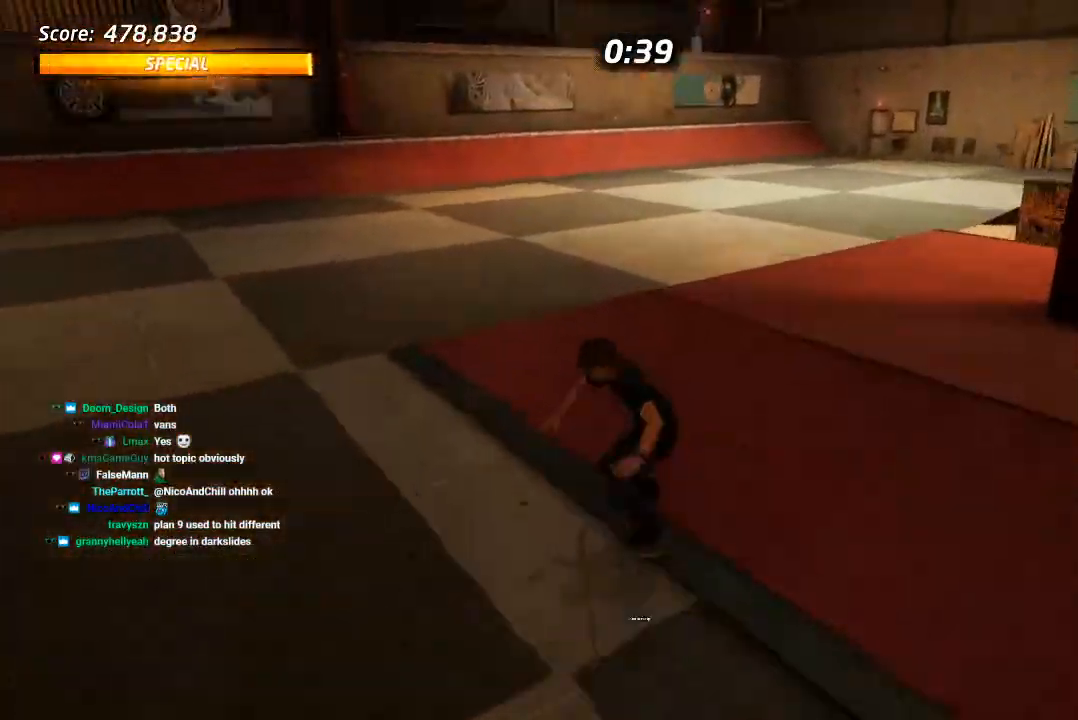
{"dt_ms": 500, "buttons": ["CROSS"], "left_stick": "center", "right_stick": "center", "events": [[17, "SQUARE", "up"], [83, "SQUARE", "down"], [117, "DPAD_LEFT", "up"], [250, "SQUARE", "up"], [350, "CROSS", "down"], [383, "R1", "up"]]}
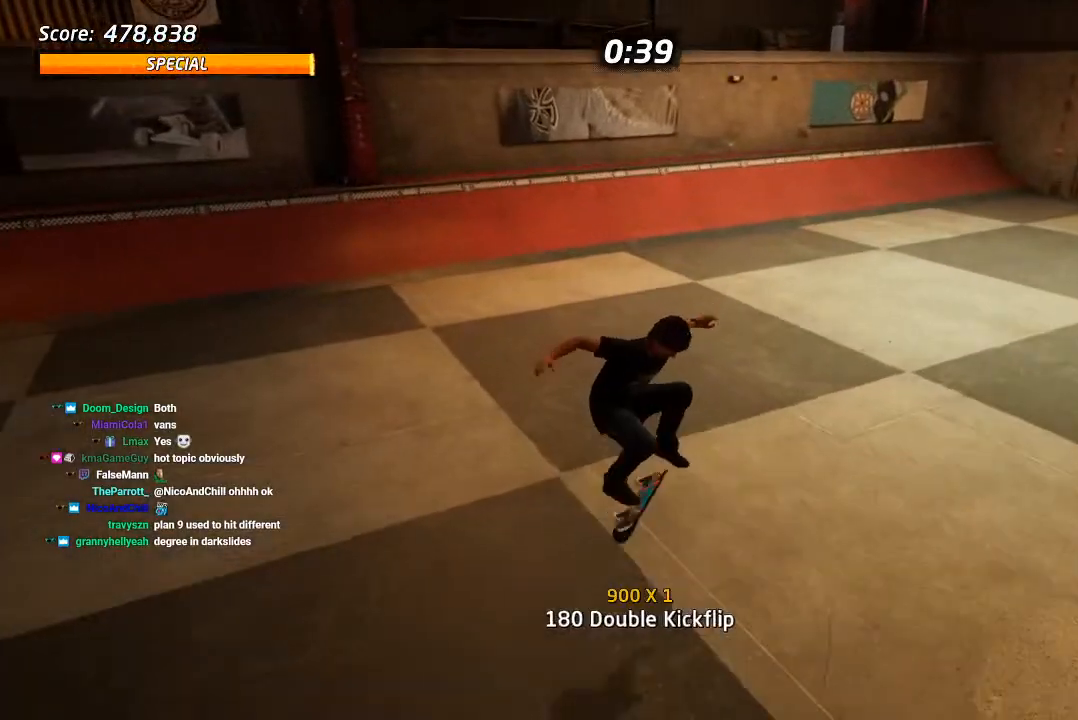
{"dt_ms": 500, "buttons": ["CROSS", "DPAD_UP", "DPAD_LEFT"], "left_stick": "center", "right_stick": "center", "events": [[300, "DPAD_LEFT", "down"], [400, "DPAD_UP", "down"]]}
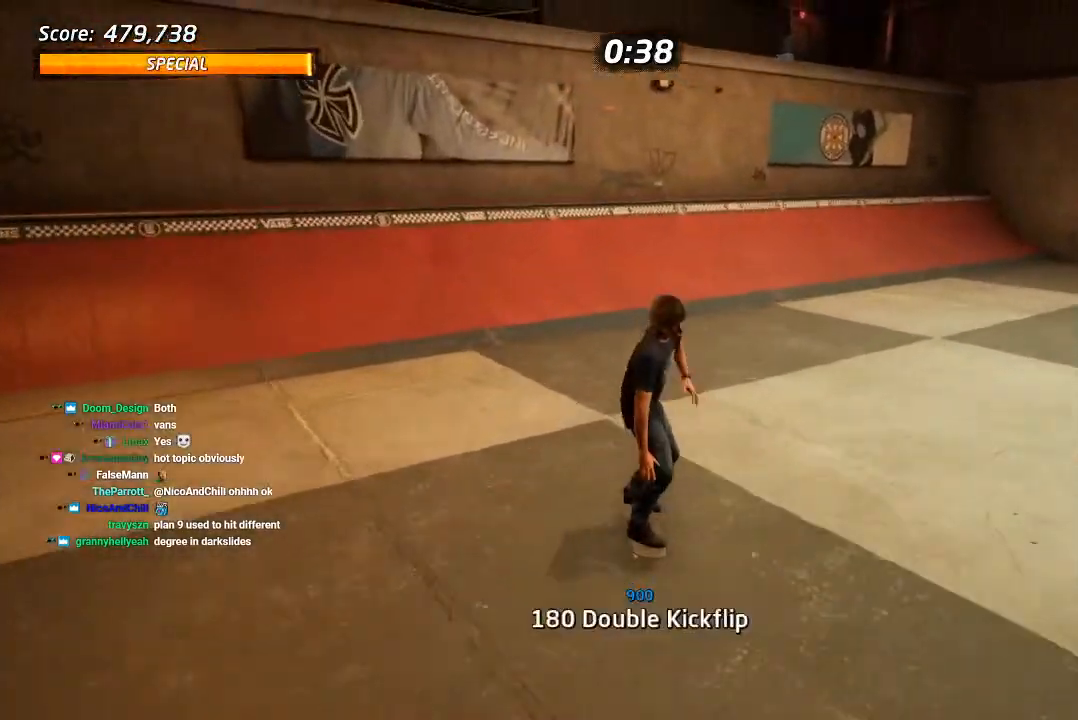
{"dt_ms": 500, "buttons": ["CROSS"], "left_stick": "center", "right_stick": "center", "events": [[200, "DPAD_UP", "up"], [250, "DPAD_LEFT", "up"]]}
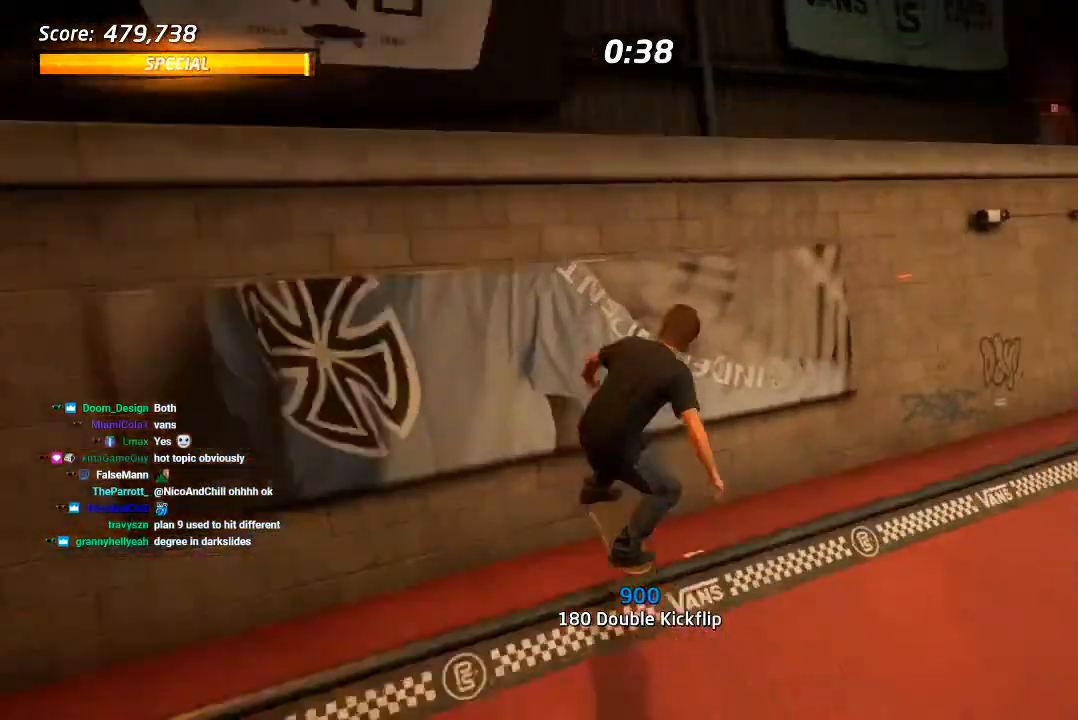
{"dt_ms": 500, "buttons": ["CIRCLE", "R1", "DPAD_RIGHT"], "left_stick": "center", "right_stick": "center", "events": [[50, "CROSS", "up"], [50, "DPAD_RIGHT", "down"], [117, "R1", "down"], [150, "CIRCLE", "down"], [217, "CIRCLE", "up"], [283, "CIRCLE", "down"]]}
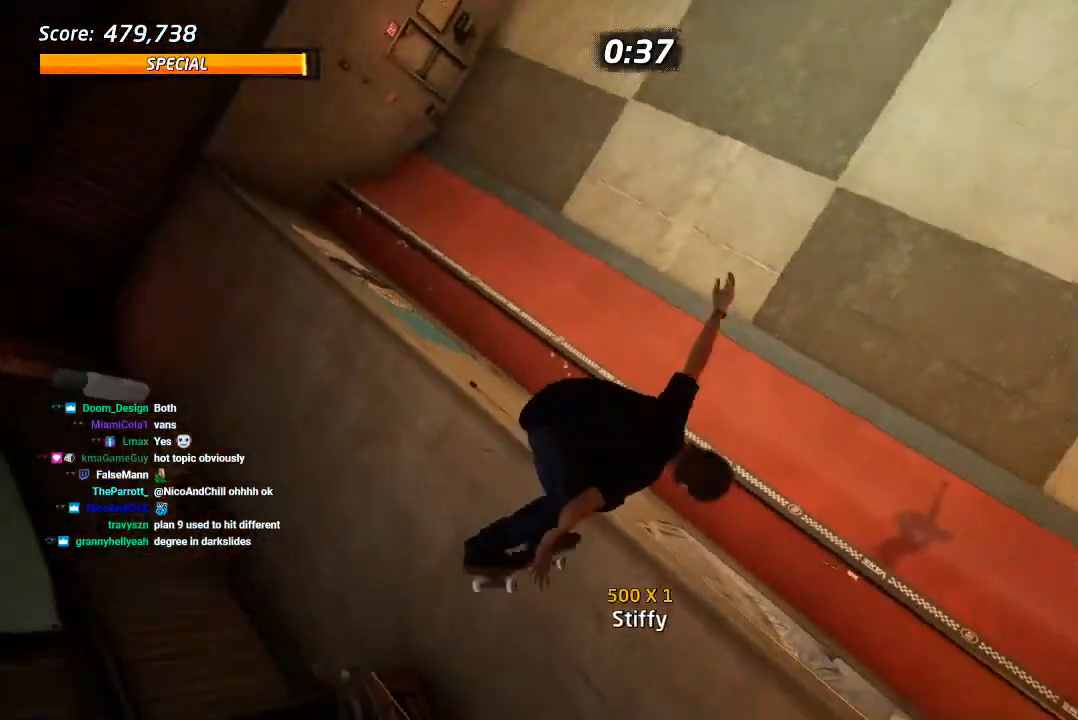
{"dt_ms": 500, "buttons": ["CIRCLE", "R1", "DPAD_RIGHT"], "left_stick": "center", "right_stick": "center", "events": []}
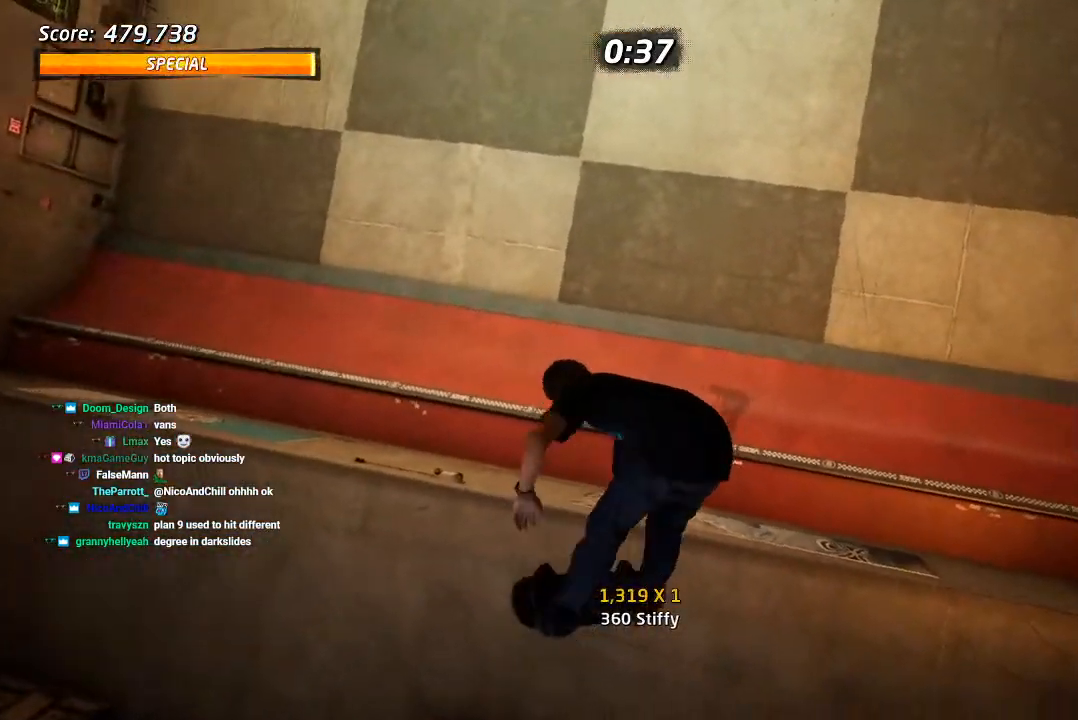
{"dt_ms": 500, "buttons": ["CIRCLE", "R1", "DPAD_RIGHT"], "left_stick": "center", "right_stick": "center", "events": []}
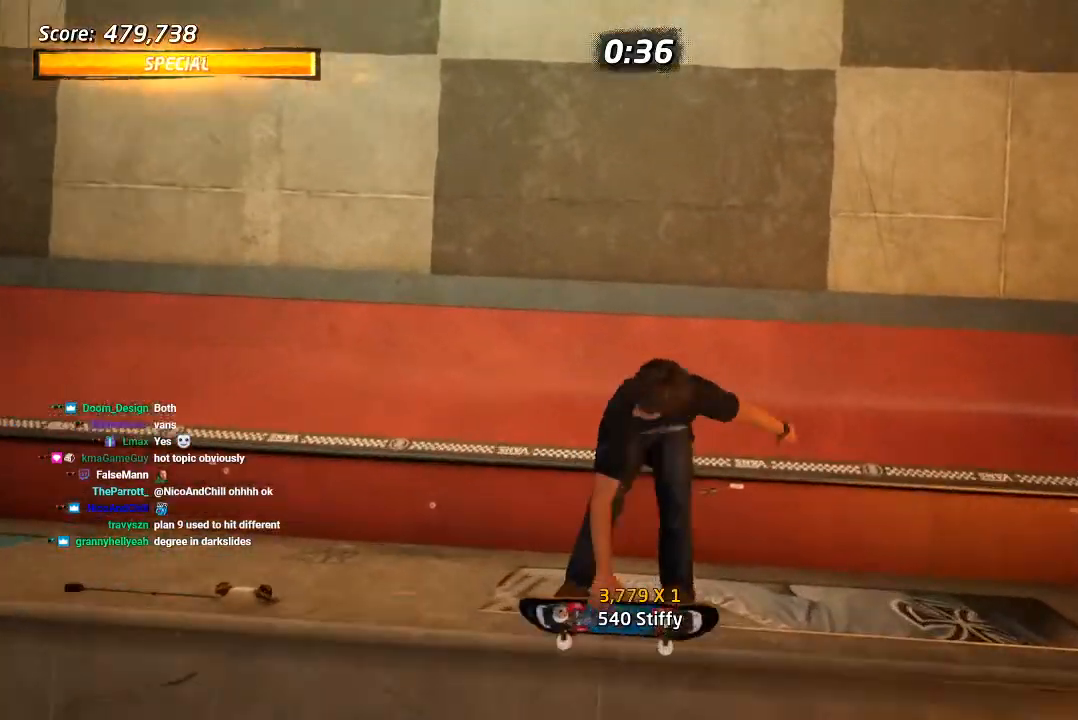
{"dt_ms": 500, "buttons": [], "left_stick": "center", "right_stick": "center", "events": [[150, "CIRCLE", "up"], [150, "DPAD_RIGHT", "up"], [150, "R1", "up"]]}
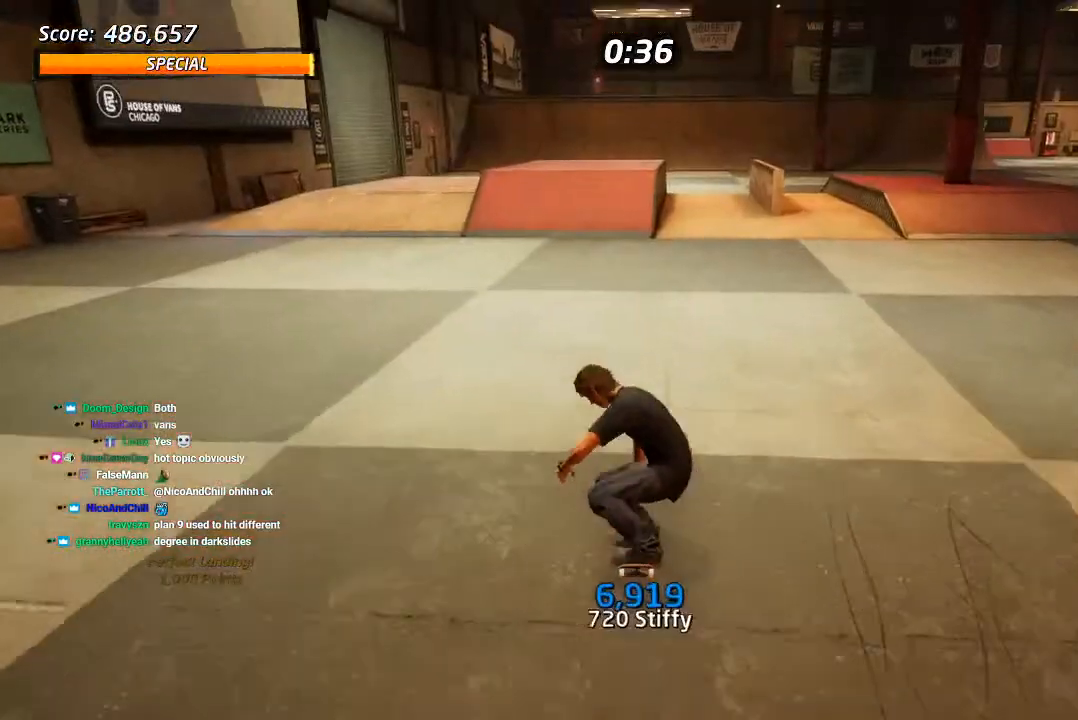
{"dt_ms": 500, "buttons": [], "left_stick": "center", "right_stick": "center", "events": [[17, "START", "down"], [17, "right_stick", "left"], [200, "right_stick", "center"], [333, "START", "up"]]}